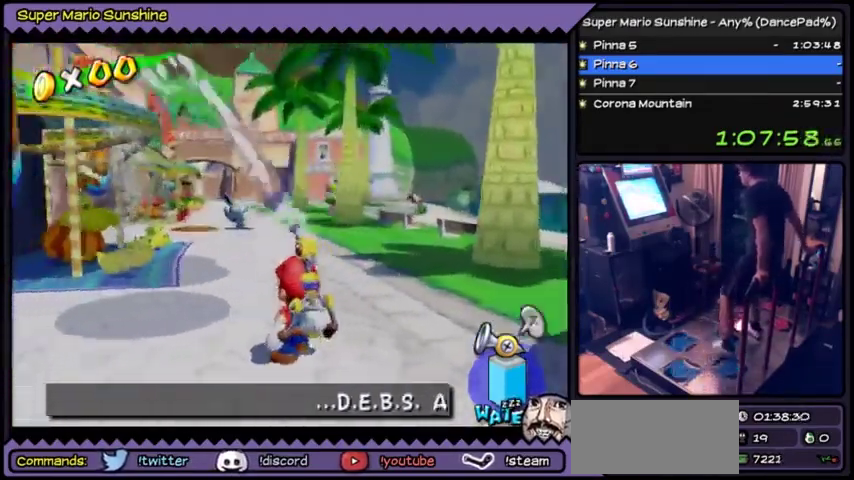
Gameplay with a controller (Nintendo layout); each line is a JSON object with the inputs held at the frame after it. "events" lists button and stick changes between this image and that frame as [ms after this image, input, new state], when the widget could be followed in between. Not read: L3 R3.
{"buttons": ["Y"], "events": [[33, "DPAD_DOWN", "up"]]}
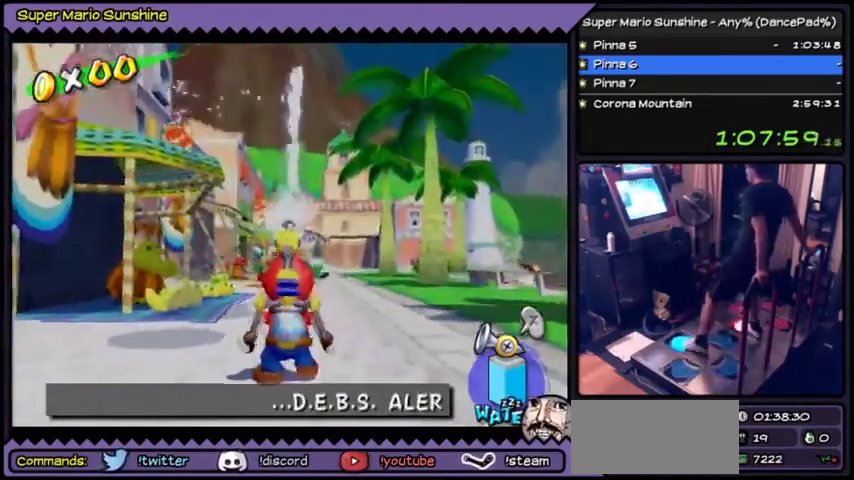
{"buttons": ["DPAD_UP"]}
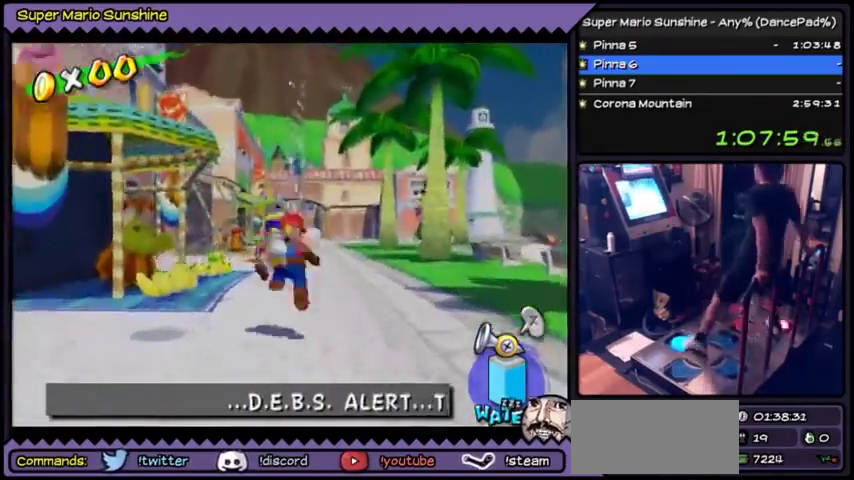
{"buttons": []}
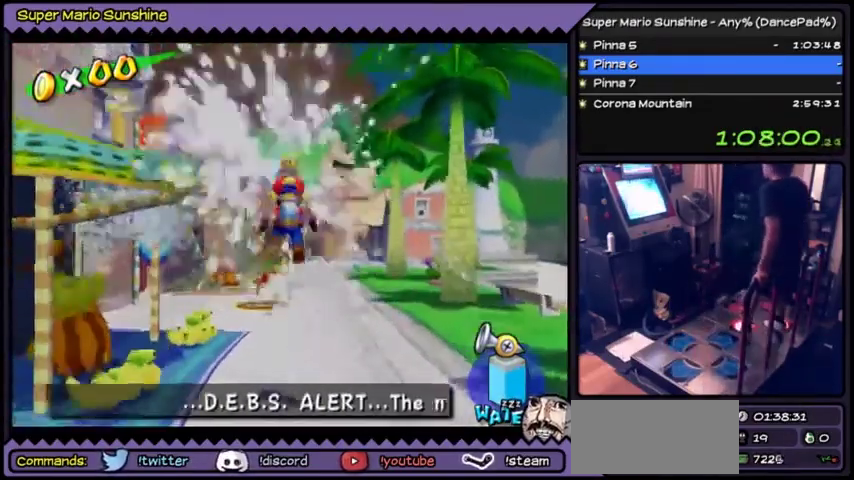
{"buttons": ["Y"]}
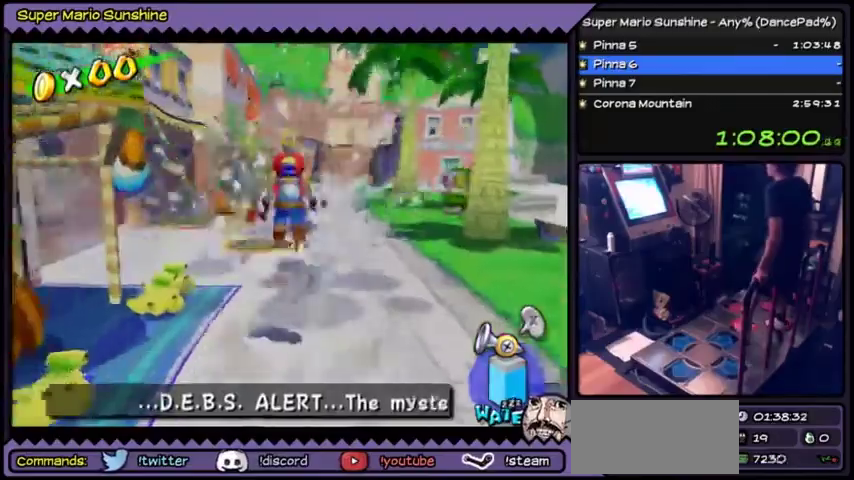
{"buttons": ["A", "Y"]}
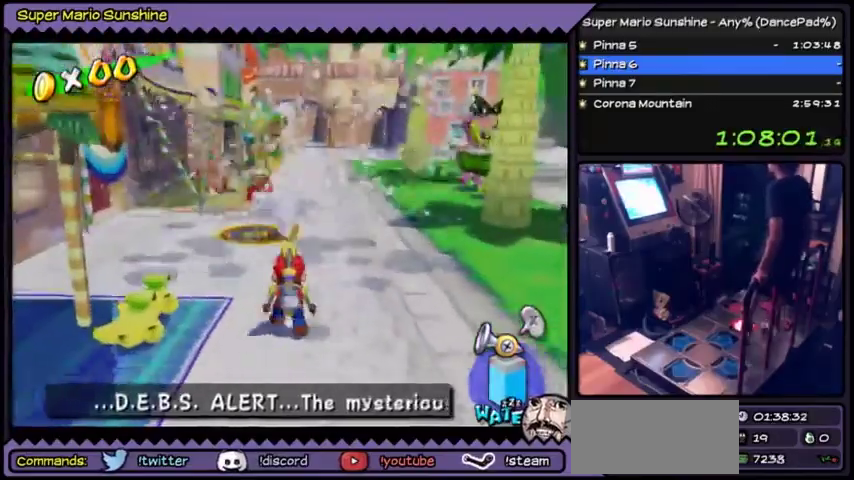
{"buttons": ["A", "Y"], "events": [[167, "A", "up"], [301, "A", "down"]]}
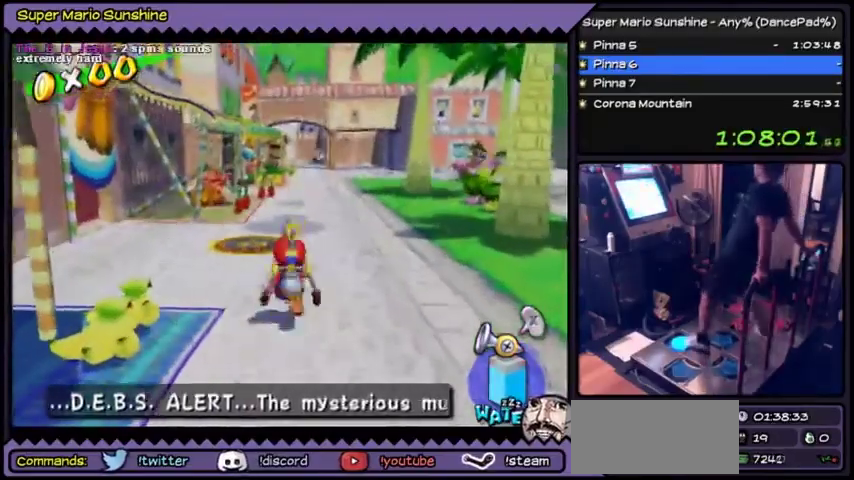
{"buttons": ["A", "Y", "DPAD_UP"], "events": [[133, "DPAD_UP", "down"]]}
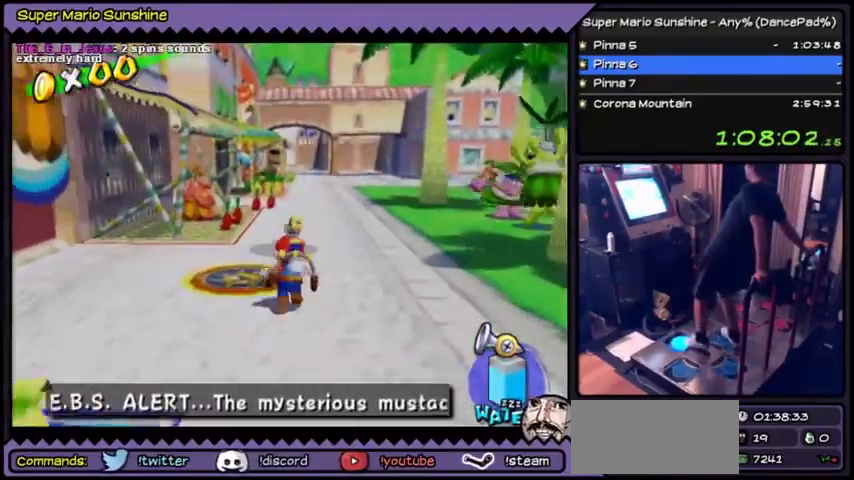
{"buttons": ["A", "Y", "DPAD_UP"]}
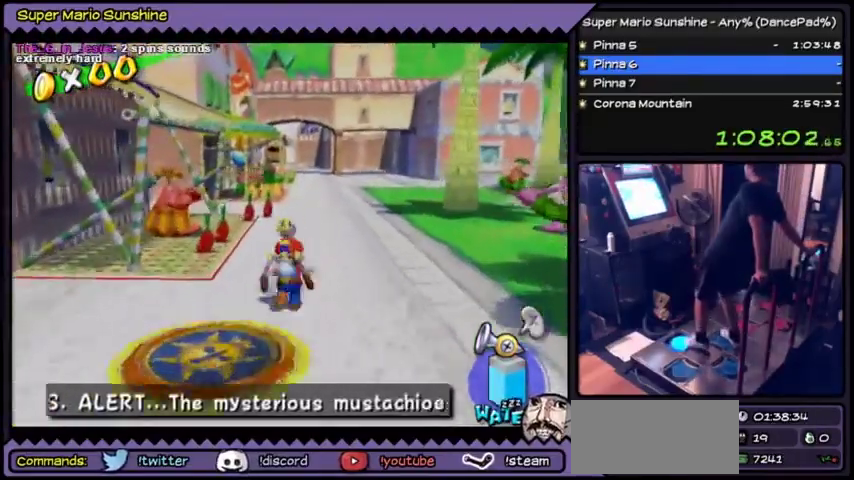
{"buttons": ["A", "Y", "DPAD_UP", "DPAD_RIGHT"]}
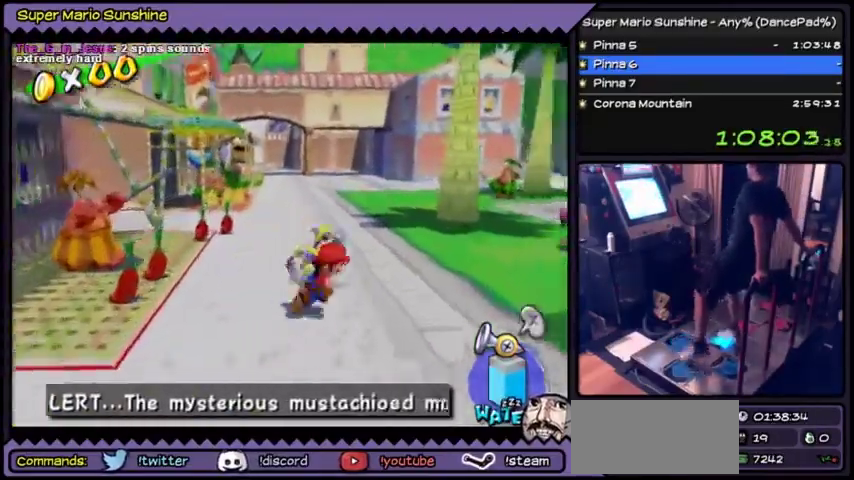
{"buttons": ["A", "Y", "DPAD_LEFT"]}
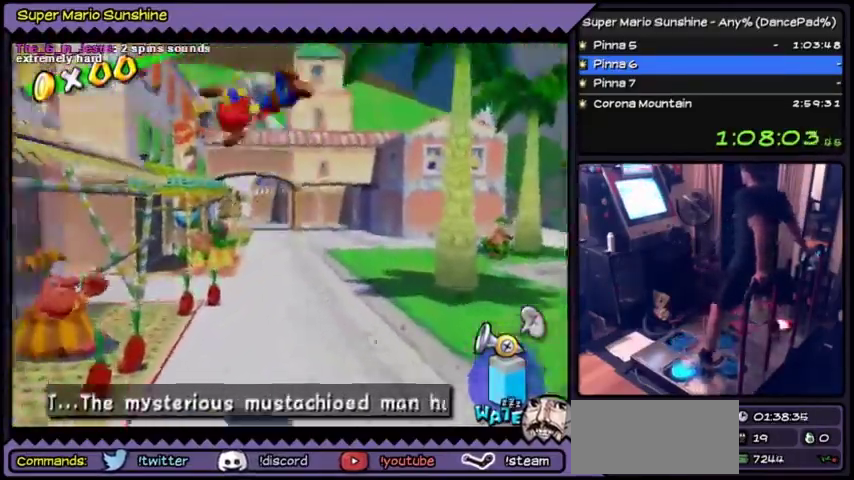
{"buttons": ["Y", "DPAD_LEFT"]}
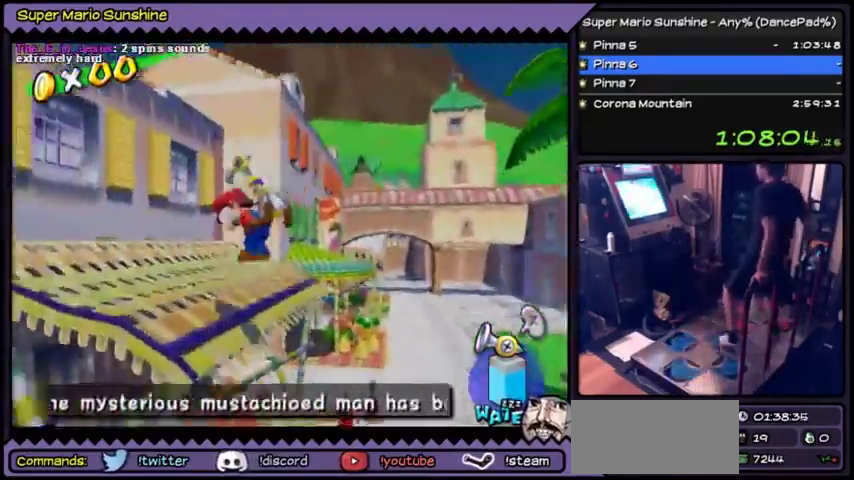
{"buttons": ["Y"]}
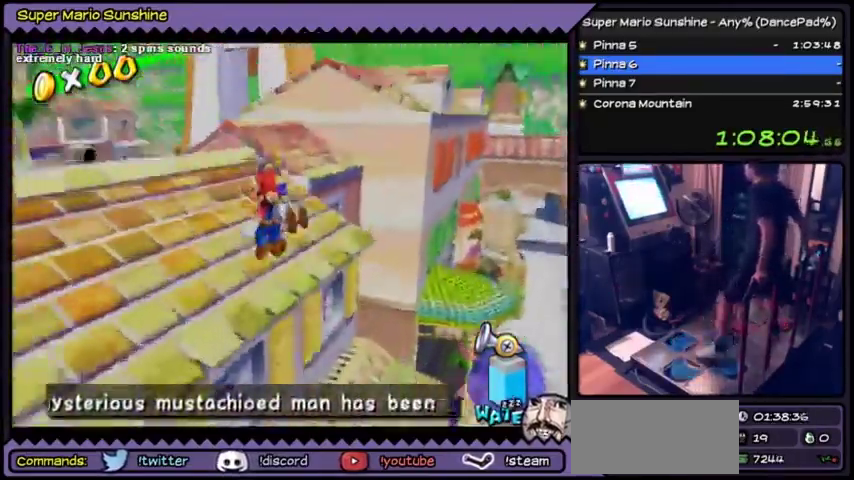
{"buttons": ["Y", "DPAD_LEFT"], "events": [[200, "DPAD_LEFT", "down"]]}
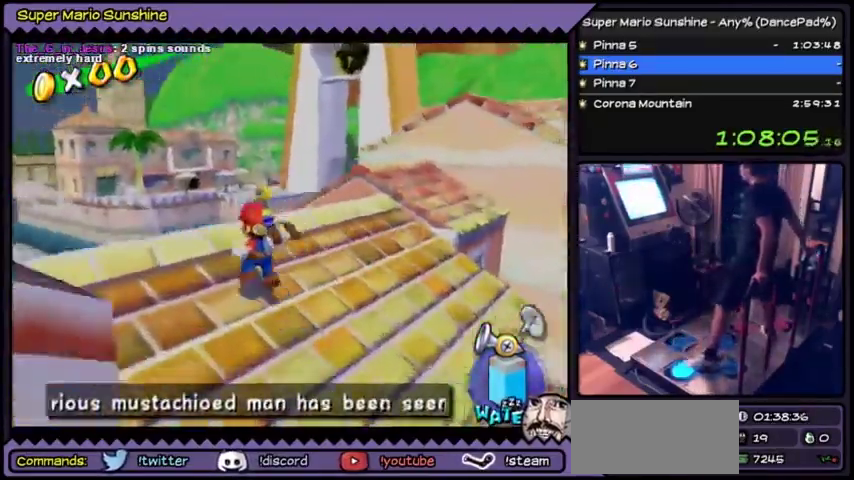
{"buttons": ["Y"], "events": [[167, "DPAD_LEFT", "up"]]}
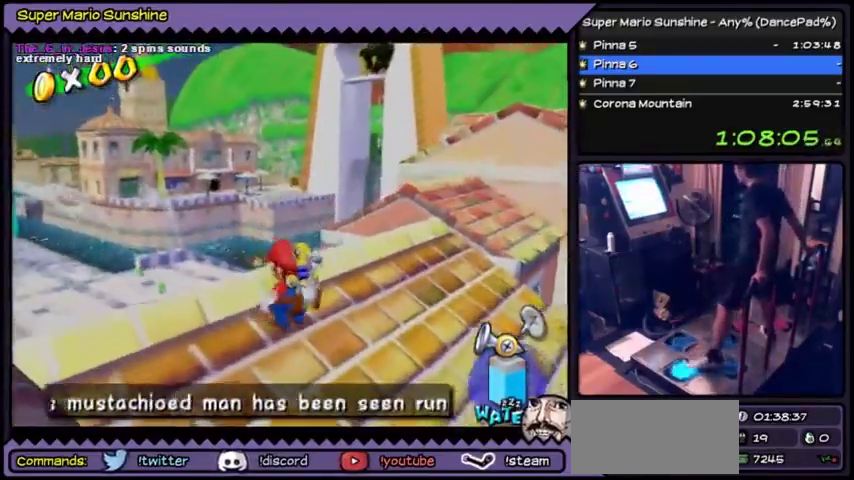
{"buttons": ["Y"], "events": [[133, "DPAD_LEFT", "down"], [267, "DPAD_LEFT", "up"]]}
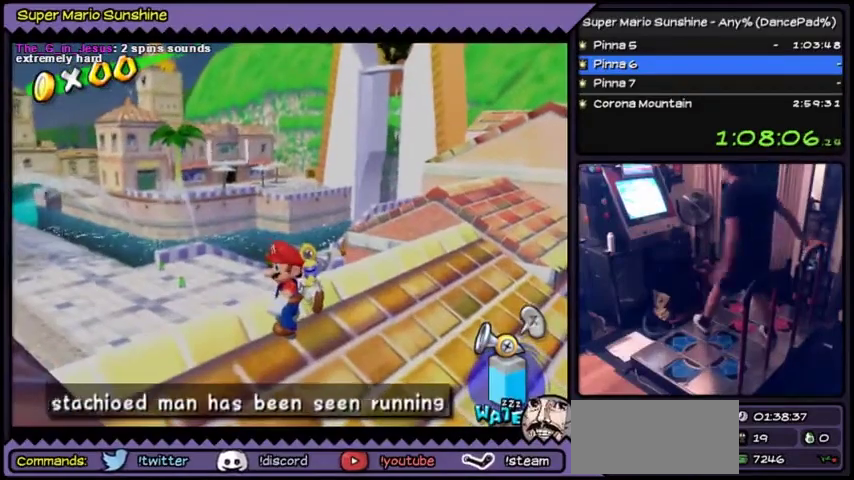
{"buttons": ["Y"]}
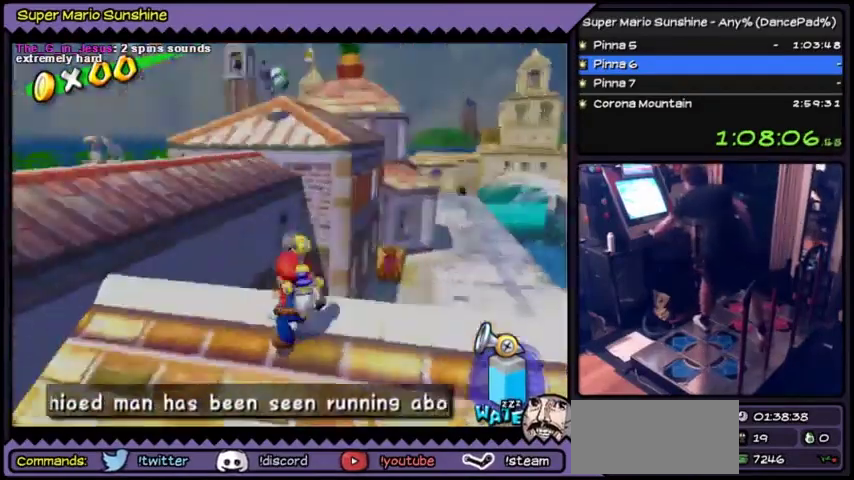
{"buttons": ["Y"]}
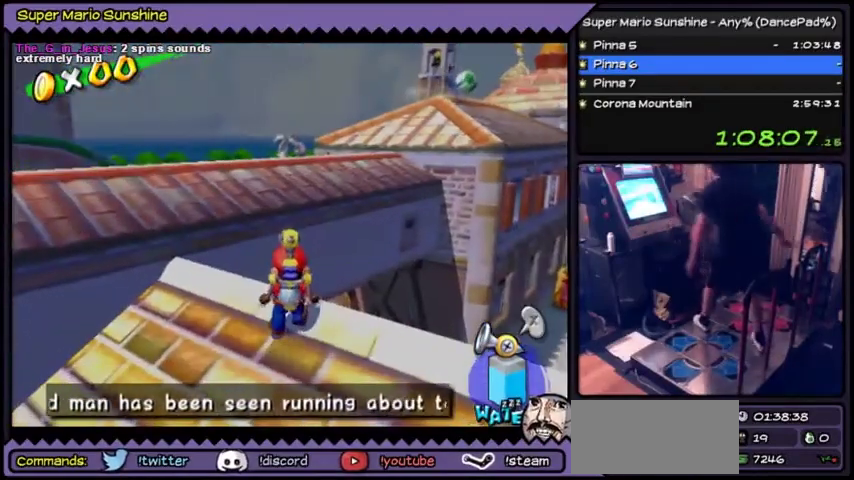
{"buttons": ["Y"]}
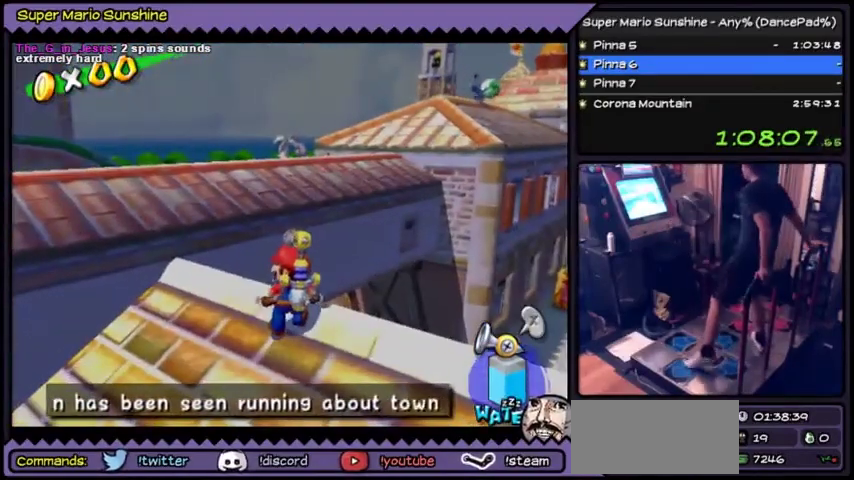
{"buttons": ["Y"], "events": [[100, "DPAD_LEFT", "down"], [400, "DPAD_LEFT", "up"]]}
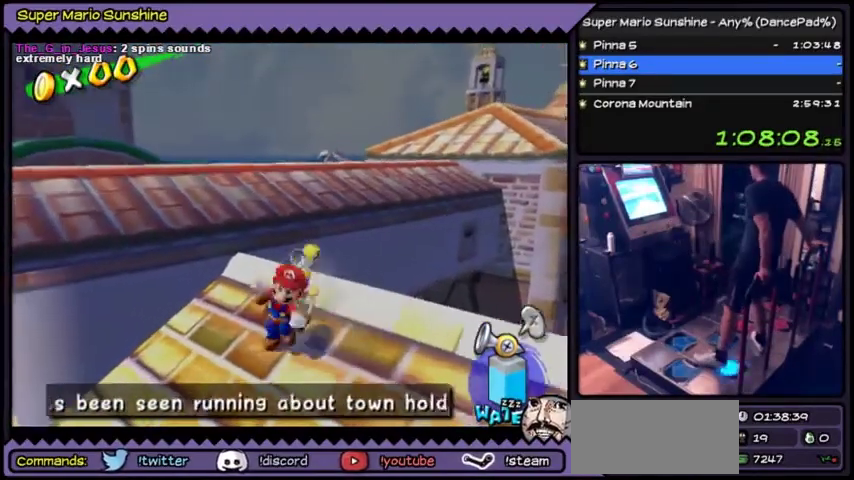
{"buttons": ["Y", "DPAD_UP"], "events": [[34, "DPAD_DOWN", "down"], [67, "DPAD_DOWN", "up"], [100, "DPAD_DOWN", "down"], [234, "DPAD_DOWN", "up"], [434, "DPAD_UP", "down"]]}
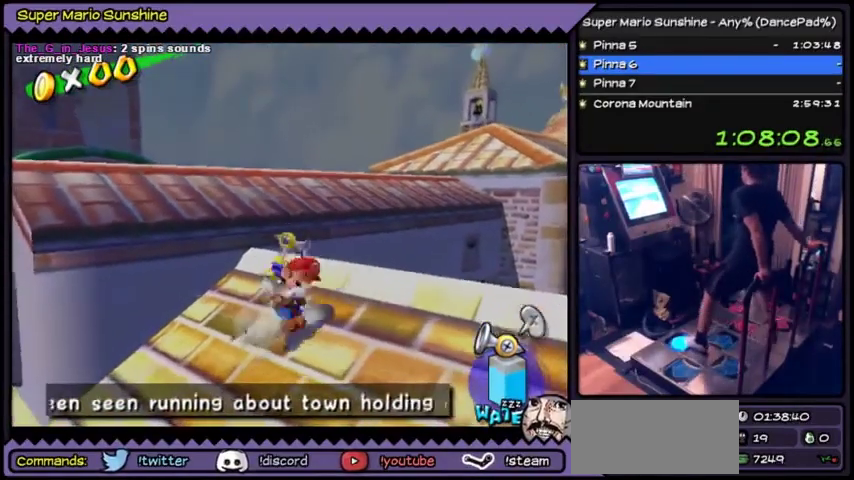
{"buttons": ["A", "Y", "DPAD_UP"], "events": [[133, "A", "down"]]}
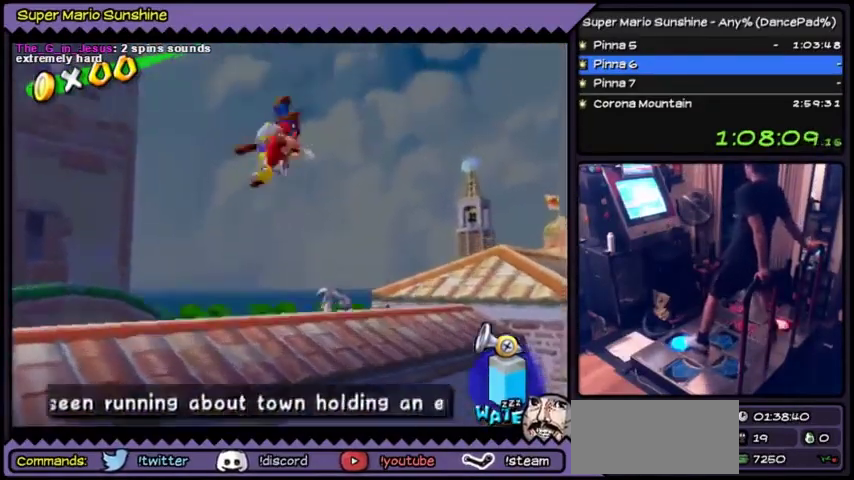
{"buttons": ["Y", "DPAD_UP"], "events": [[134, "A", "up"]]}
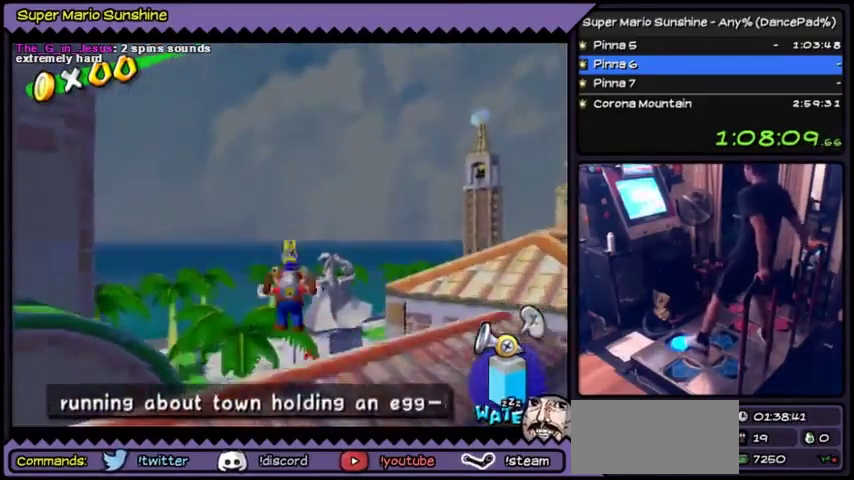
{"buttons": ["Y"], "events": [[200, "DPAD_UP", "up"], [400, "DPAD_RIGHT", "down"], [434, "DPAD_RIGHT", "up"]]}
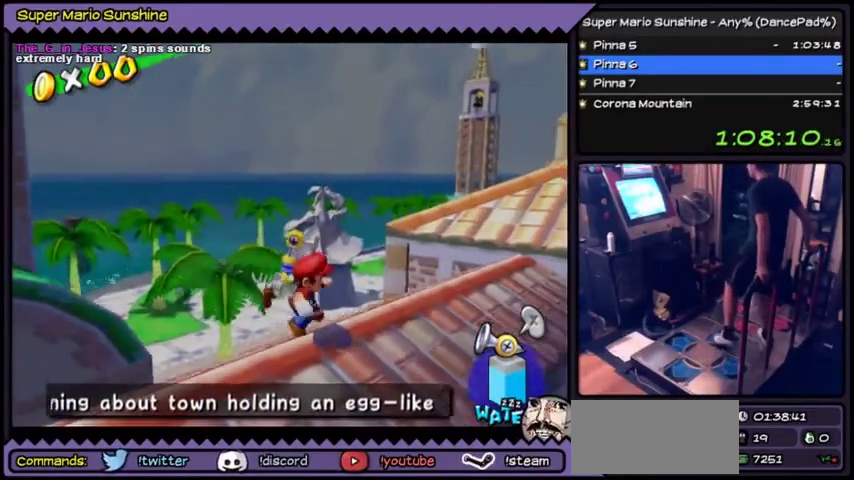
{"buttons": ["Y"]}